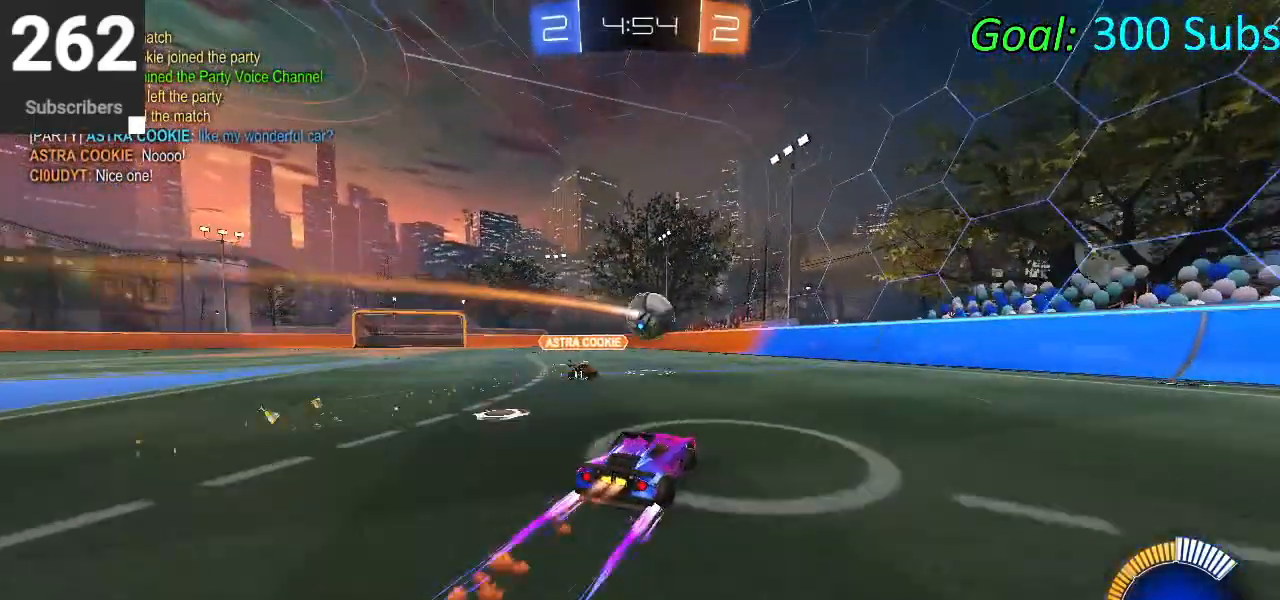
Gameplay with a controller (PlayStation layout); each line is a JSON object with the inputs held at the frame after it (dt_ms = milliseconds from this image to that frame). "events" lists button and stick changes between this image and that frame as [ms after this image, input, new state], when the widget could be followed in between.
{"dt_ms": 500, "buttons": ["CIRCLE", "R1", "R2"], "left_stick": "up-right", "right_stick": "center", "events": [[100, "R1", "down"], [200, "left_stick", "up-right"], [233, "R1", "up"], [267, "L1", "down"], [350, "R1", "down"], [383, "L1", "up"]]}
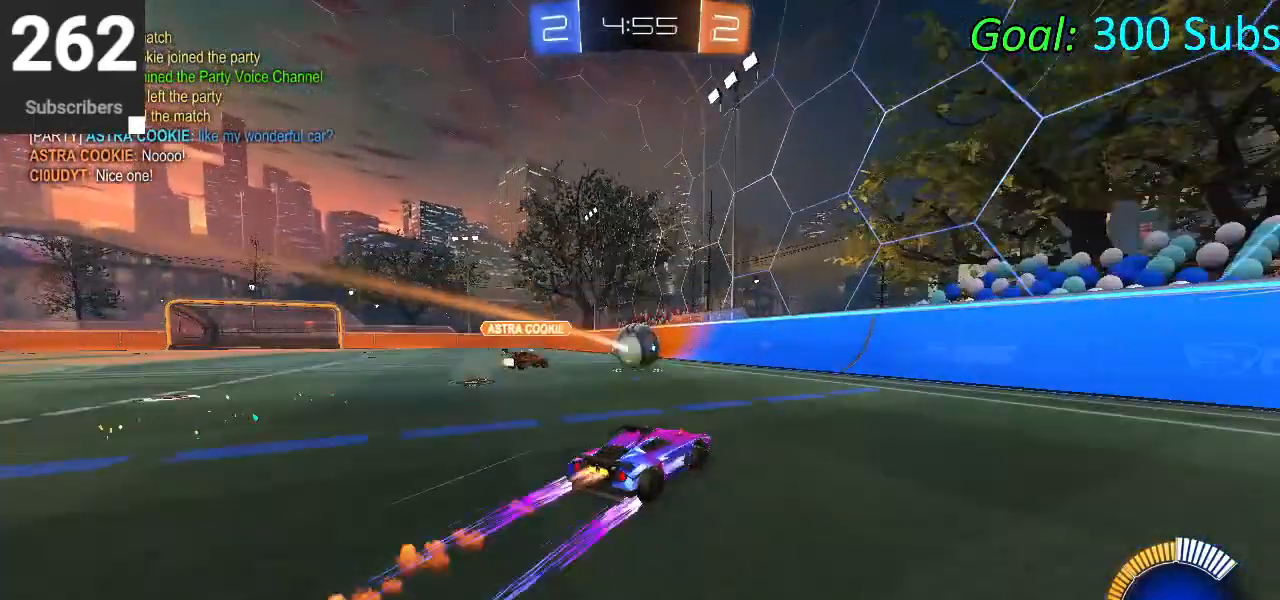
{"dt_ms": 500, "buttons": ["L2"], "left_stick": "left", "right_stick": "center", "events": [[17, "R1", "up"], [17, "left_stick", "center"], [50, "CIRCLE", "up"], [267, "R2", "up"], [300, "left_stick", "left"], [383, "L2", "down"]]}
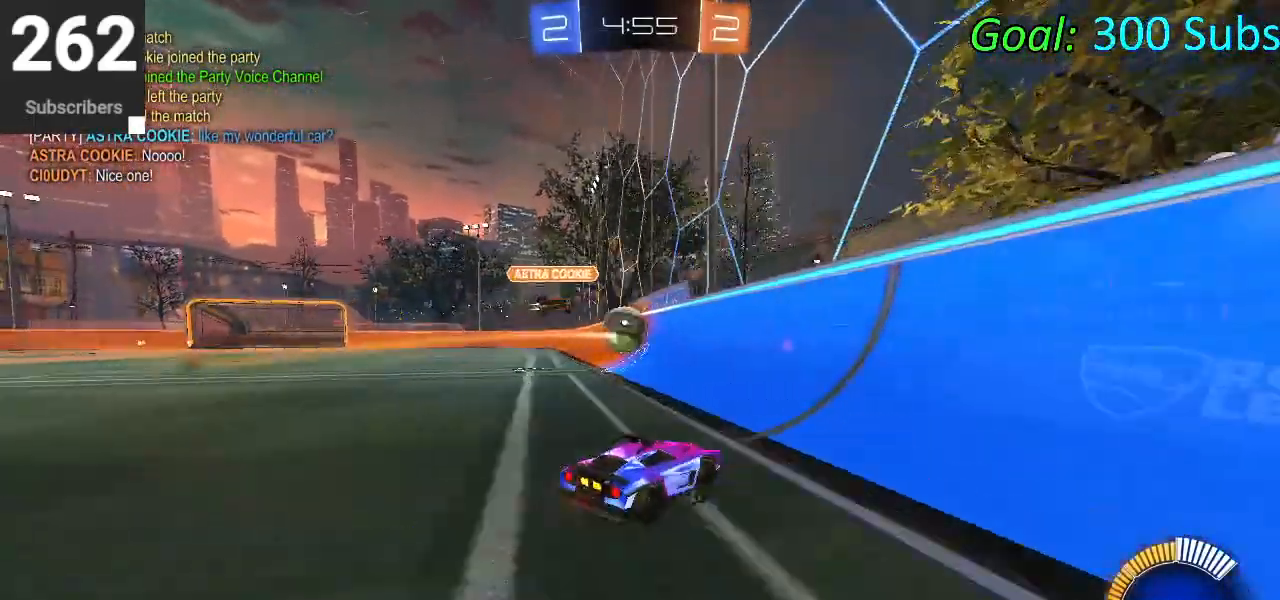
{"dt_ms": 500, "buttons": ["CIRCLE", "R2"], "left_stick": "left", "right_stick": "center", "events": [[67, "L2", "up"], [167, "R2", "down"], [450, "CIRCLE", "down"]]}
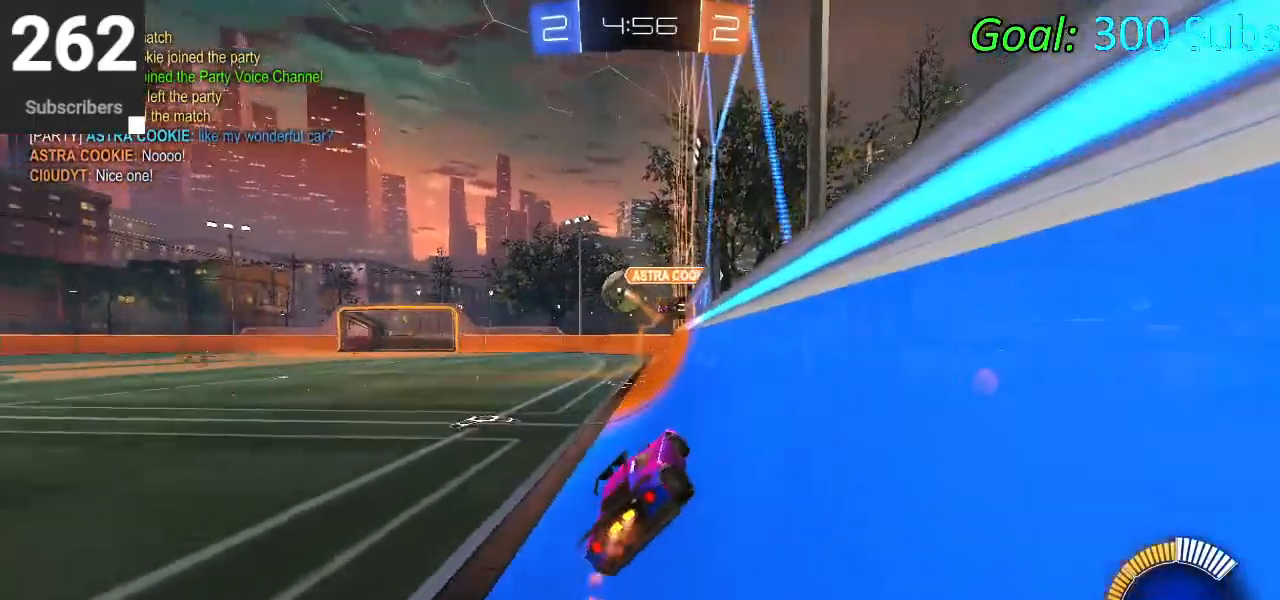
{"dt_ms": 500, "buttons": ["CIRCLE", "R1", "R2"], "left_stick": "center", "right_stick": "center", "events": [[100, "left_stick", "center"], [250, "R1", "down"], [283, "L1", "down"], [383, "L1", "up"], [400, "R1", "up"], [500, "R1", "down"]]}
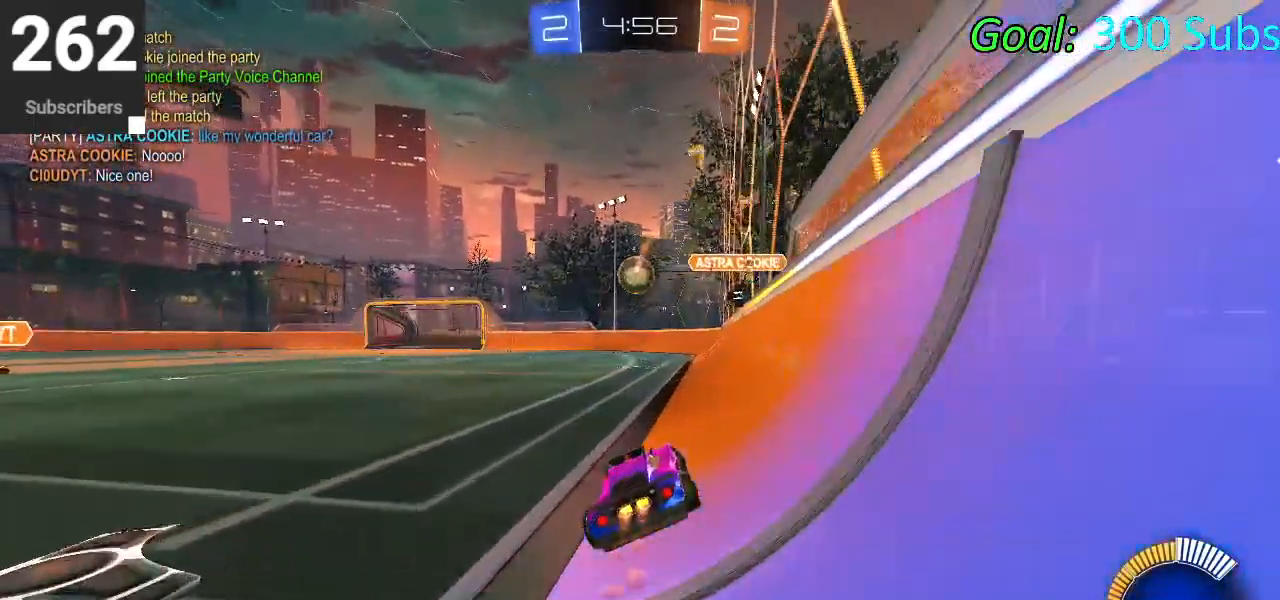
{"dt_ms": 500, "buttons": ["CIRCLE", "R1", "R2"], "left_stick": "up-right", "right_stick": "center", "events": [[133, "L1", "down"], [133, "R1", "up"], [233, "R1", "down"], [283, "L1", "up"], [350, "R1", "up"], [417, "left_stick", "up-right"], [500, "R1", "down"]]}
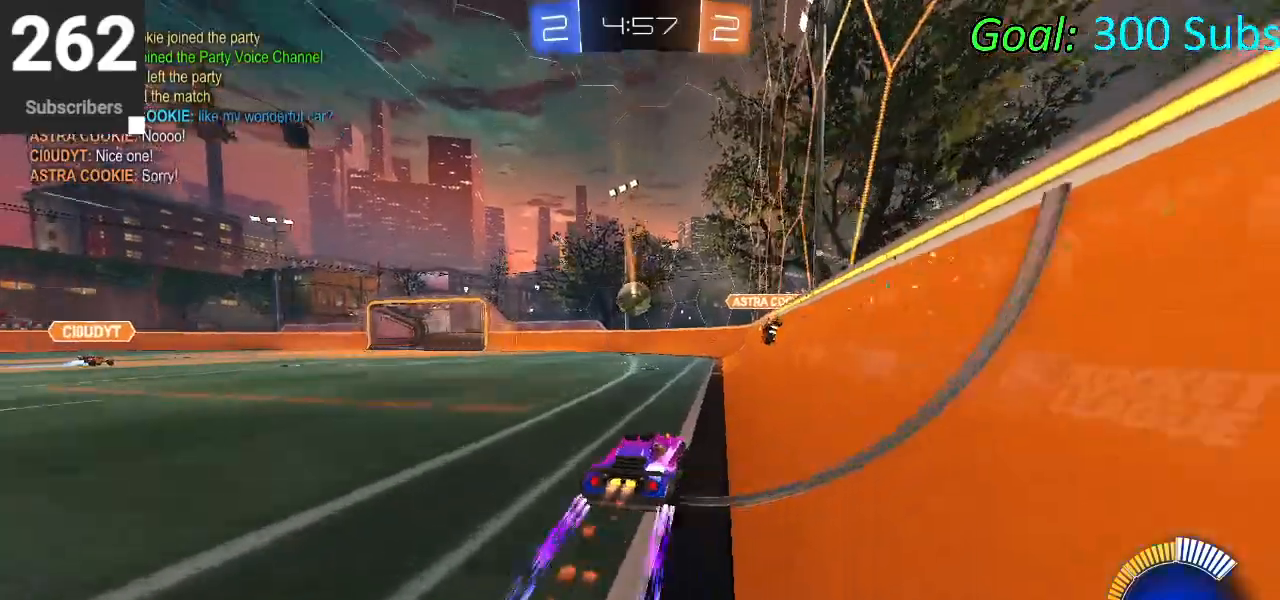
{"dt_ms": 500, "buttons": [], "left_stick": "left", "right_stick": "center", "events": [[150, "R1", "up"], [167, "left_stick", "center"], [183, "CIRCLE", "up"], [283, "left_stick", "left"], [367, "R2", "up"]]}
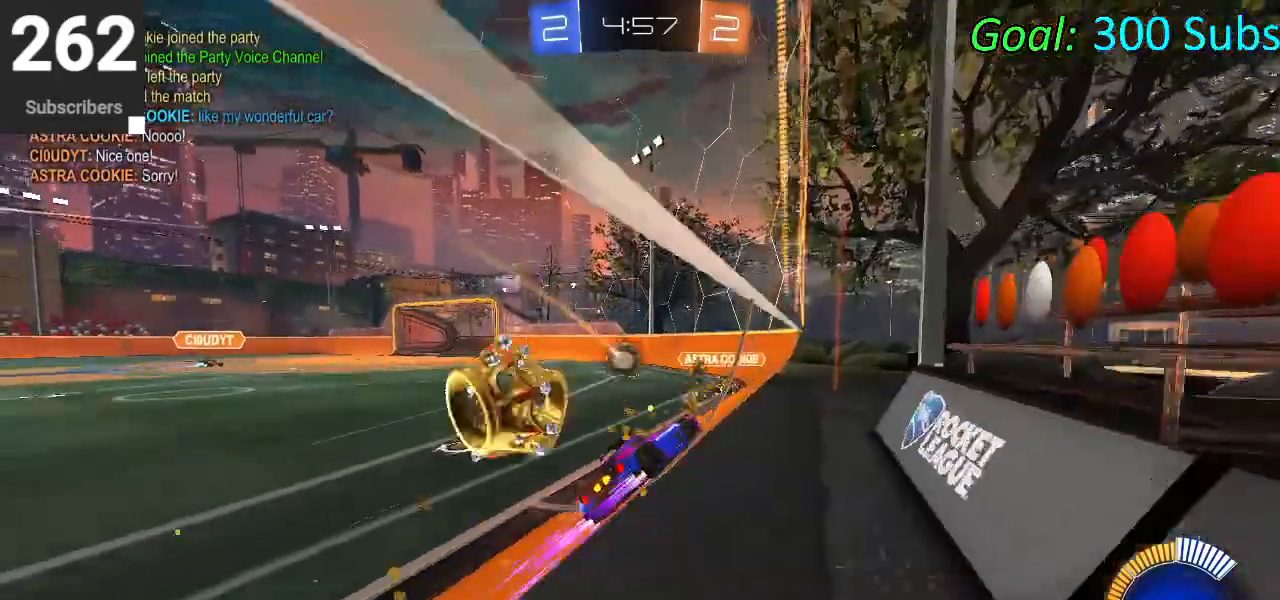
{"dt_ms": 500, "buttons": ["CIRCLE", "R1", "R2"], "left_stick": "down-left", "right_stick": "center", "events": [[33, "L2", "down"], [233, "L2", "up"], [233, "left_stick", "down-left"], [300, "R2", "down"], [433, "CIRCLE", "down"], [483, "R1", "down"]]}
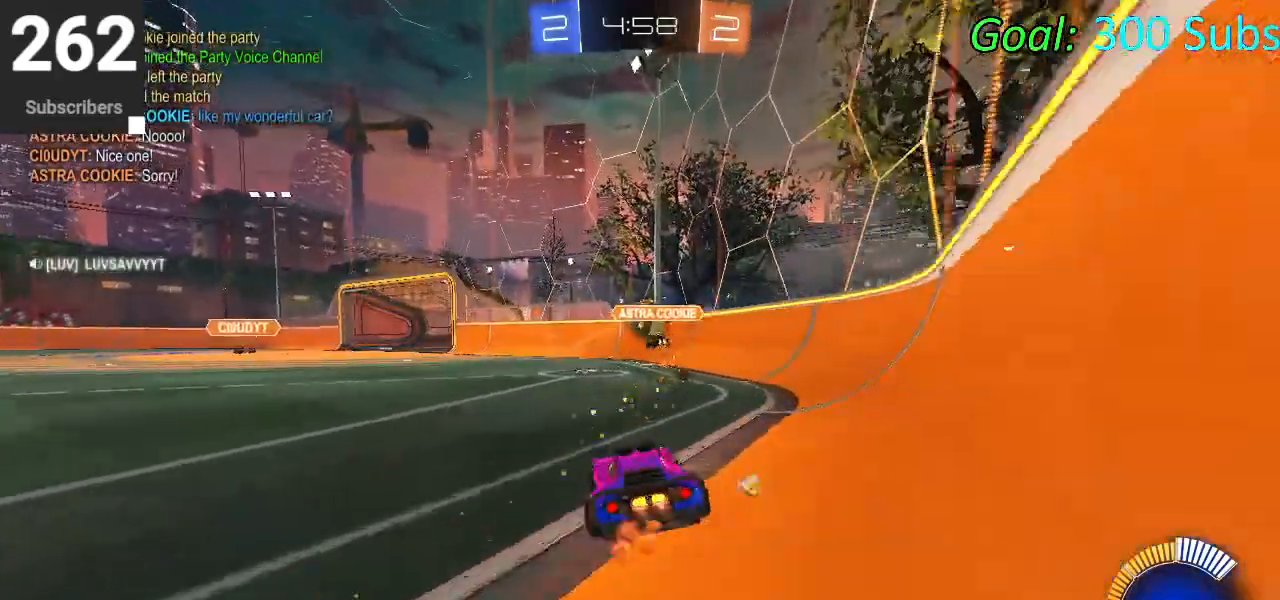
{"dt_ms": 500, "buttons": ["R2"], "left_stick": "left", "right_stick": "center", "events": [[100, "R1", "up"], [200, "CIRCLE", "up"], [400, "left_stick", "left"]]}
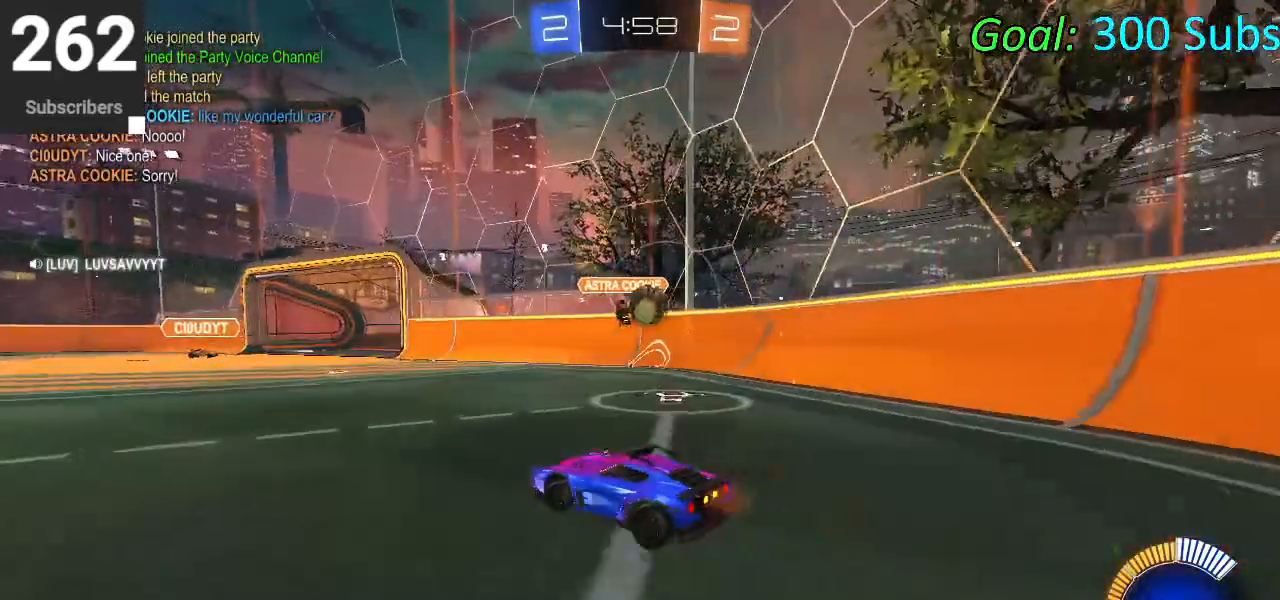
{"dt_ms": 500, "buttons": ["R2"], "left_stick": "right", "right_stick": "center", "events": [[17, "left_stick", "center"], [217, "R2", "up"], [217, "left_stick", "right"], [250, "L2", "down"], [383, "R2", "down"], [467, "L2", "up"]]}
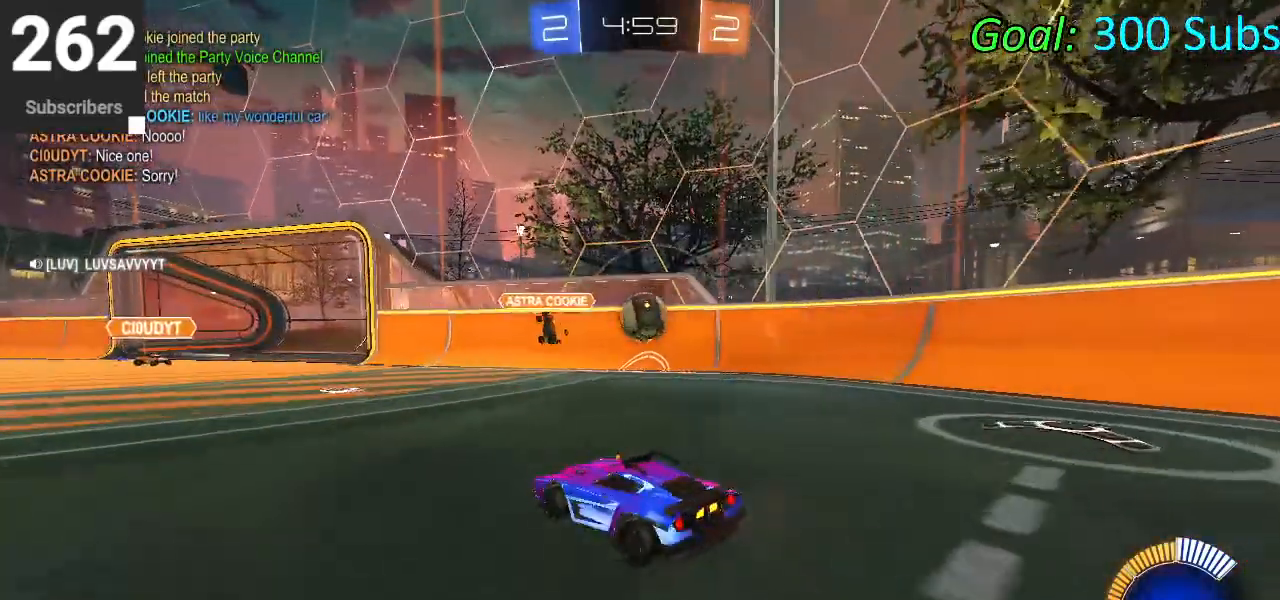
{"dt_ms": 500, "buttons": ["CIRCLE", "R2"], "left_stick": "center", "right_stick": "center", "events": [[217, "left_stick", "center"], [250, "CIRCLE", "down"]]}
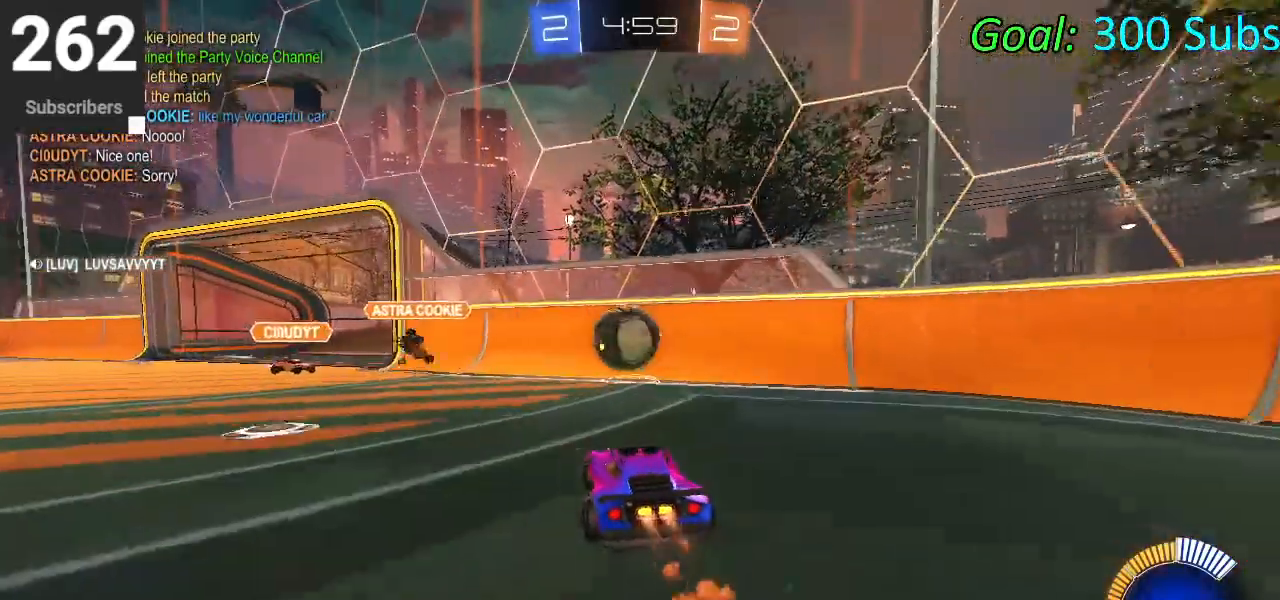
{"dt_ms": 500, "buttons": ["CIRCLE", "R2"], "left_stick": "center", "right_stick": "center", "events": [[50, "left_stick", "down-left"], [183, "left_stick", "center"], [267, "CROSS", "down"], [267, "left_stick", "down-left"], [283, "L1", "down"], [400, "left_stick", "center"], [433, "CROSS", "up"], [433, "L1", "up"]]}
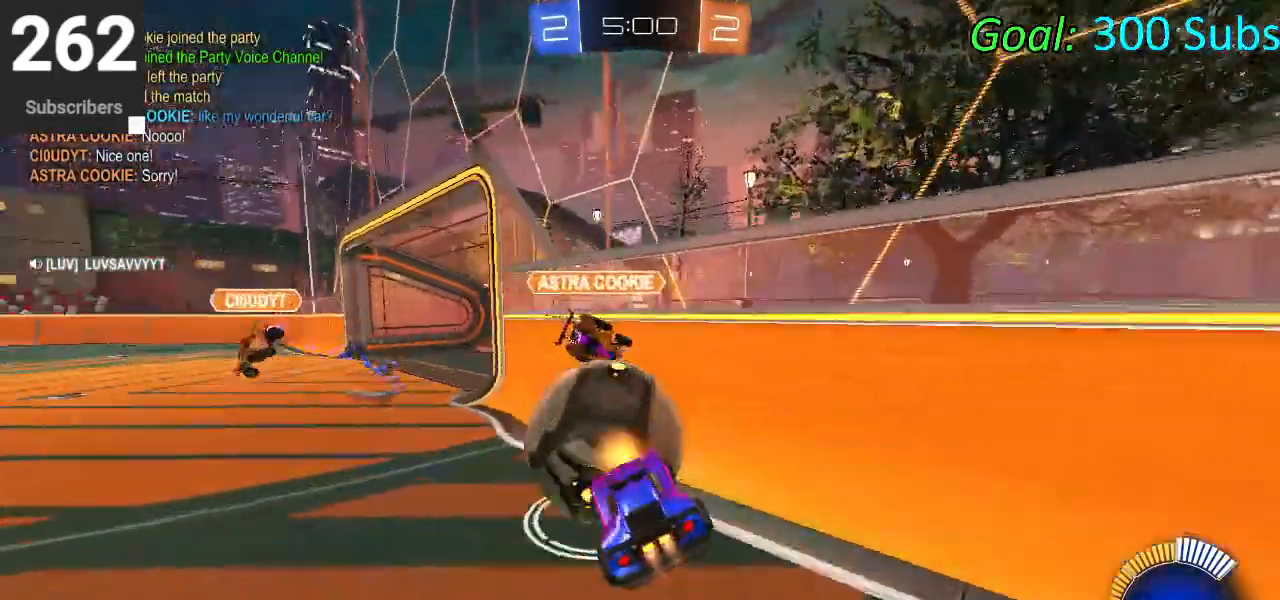
{"dt_ms": 500, "buttons": ["CIRCLE", "R2"], "left_stick": "right", "right_stick": "center", "events": [[83, "R1", "down"], [183, "left_stick", "left"], [333, "CIRCLE", "up"], [350, "left_stick", "center"], [400, "R1", "up"], [483, "CIRCLE", "down"], [483, "left_stick", "right"]]}
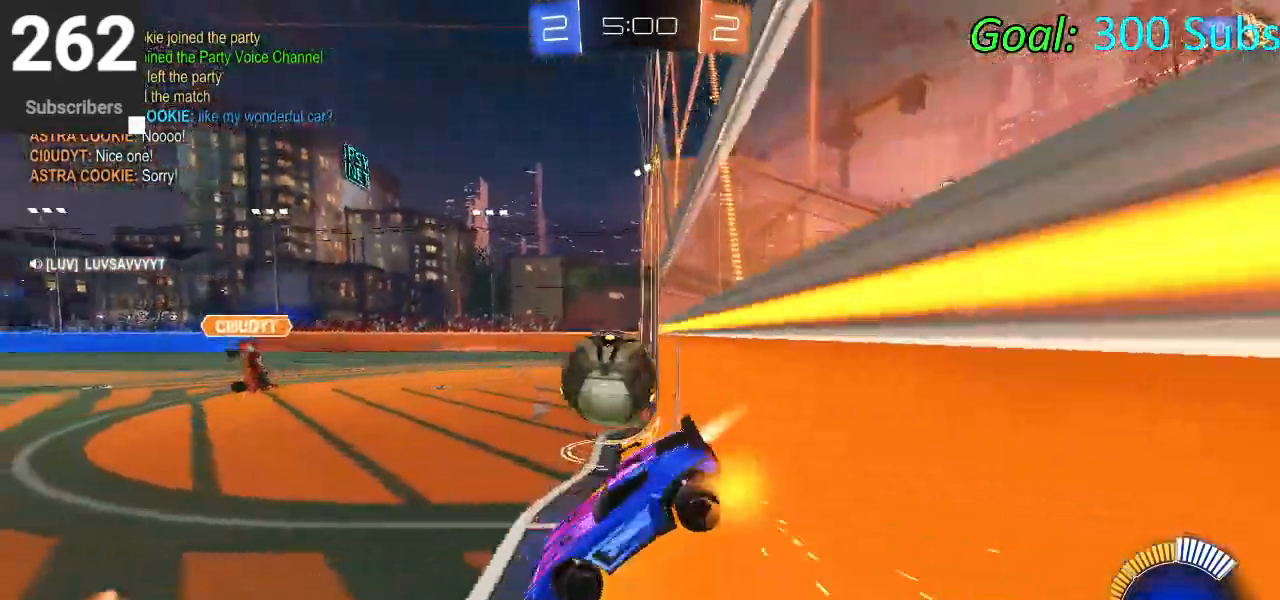
{"dt_ms": 1000, "buttons": ["CIRCLE", "R2"], "left_stick": "up-right", "right_stick": "center"}
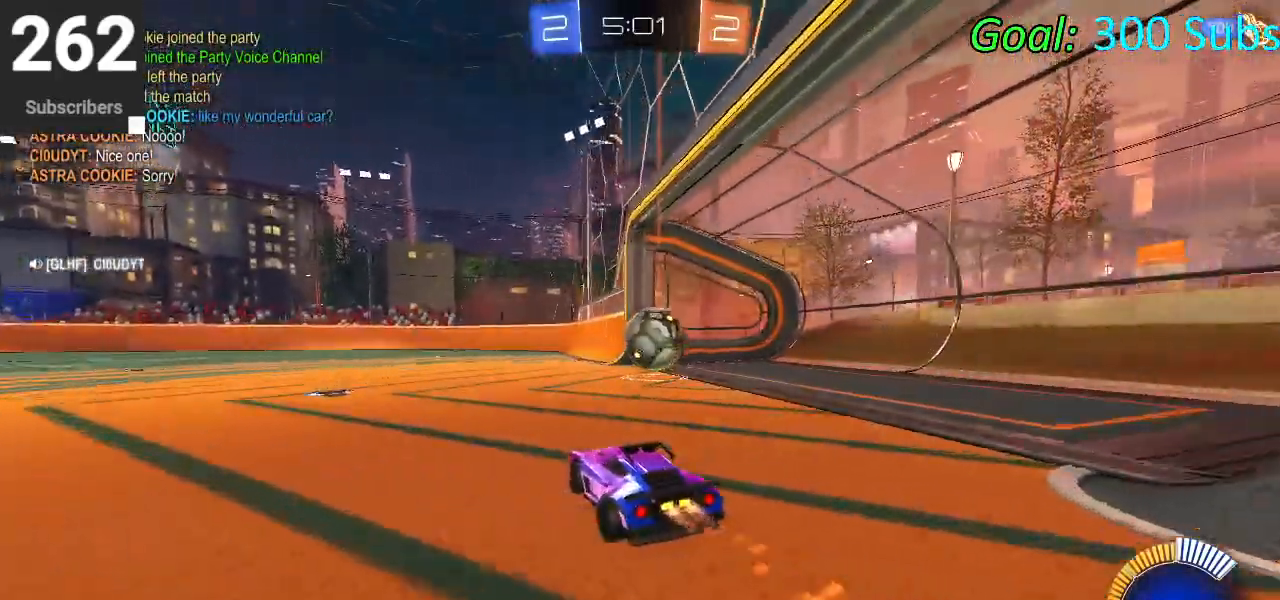
{"dt_ms": 500, "buttons": ["CIRCLE", "R2"], "left_stick": "center", "right_stick": "center", "events": [[17, "left_stick", "center"], [200, "left_stick", "up-right"], [300, "left_stick", "center"]]}
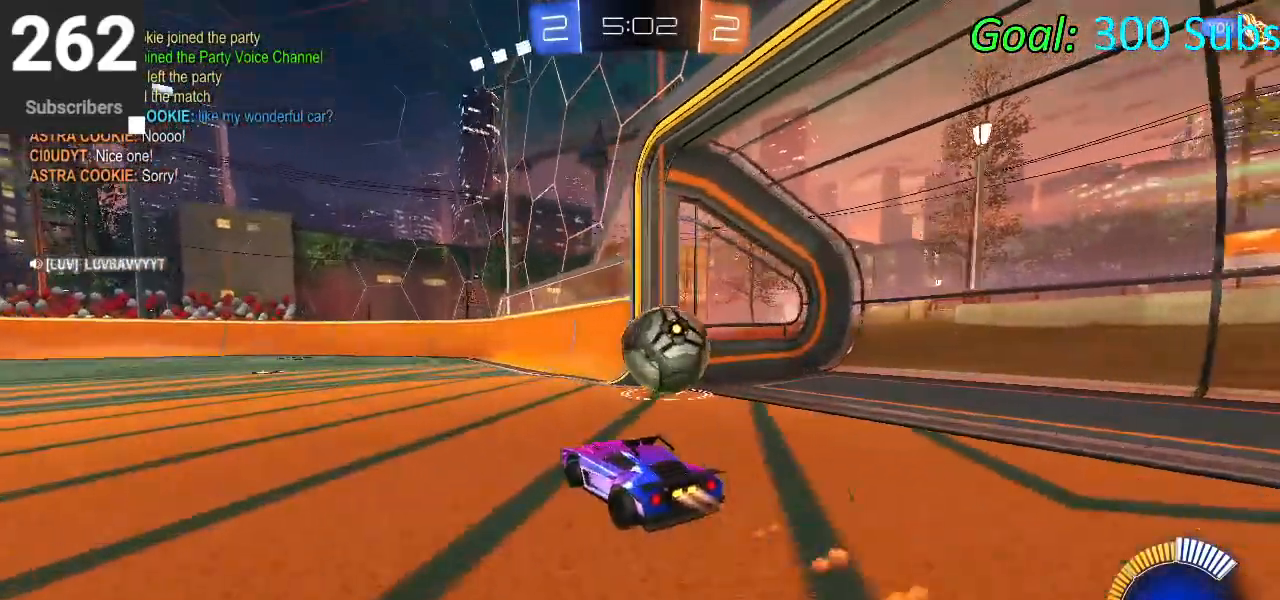
{"dt_ms": 500, "buttons": ["L2"], "left_stick": "center", "right_stick": "center", "events": [[83, "CIRCLE", "up"], [150, "R2", "up"], [183, "L2", "down"], [267, "left_stick", "right"], [500, "left_stick", "center"]]}
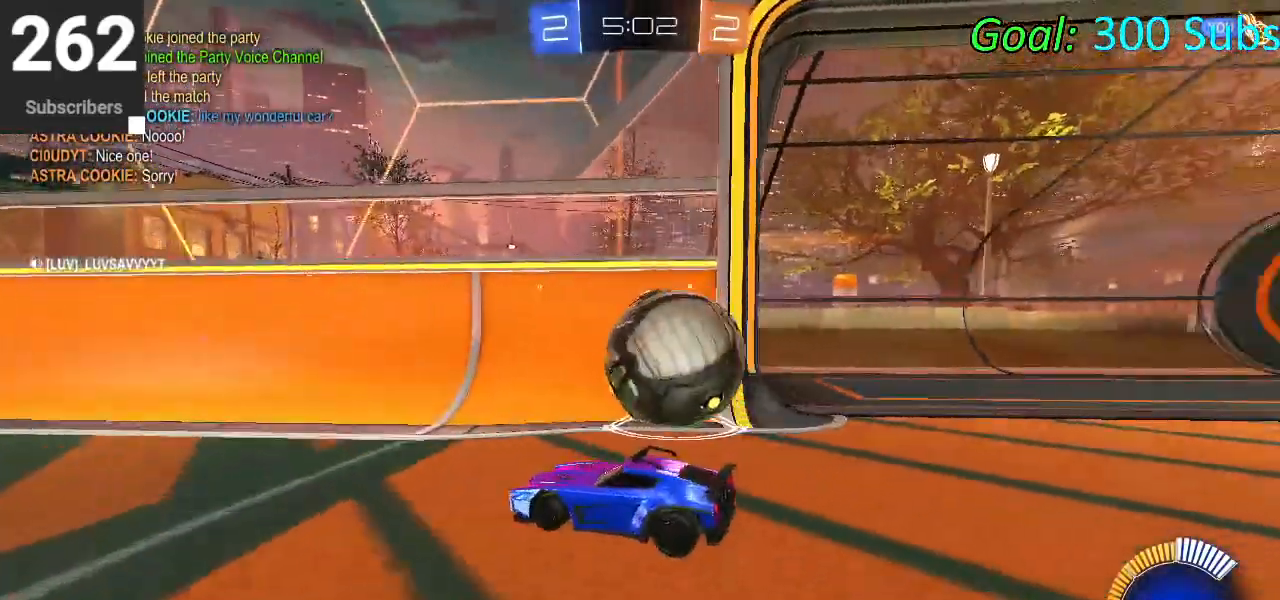
{"dt_ms": 500, "buttons": ["R2"], "left_stick": "up-right", "right_stick": "center", "events": [[17, "R2", "down"], [50, "L2", "up"], [167, "left_stick", "right"], [233, "left_stick", "up-right"], [283, "R2", "up"], [317, "L2", "down"], [367, "R2", "down"], [467, "L2", "up"]]}
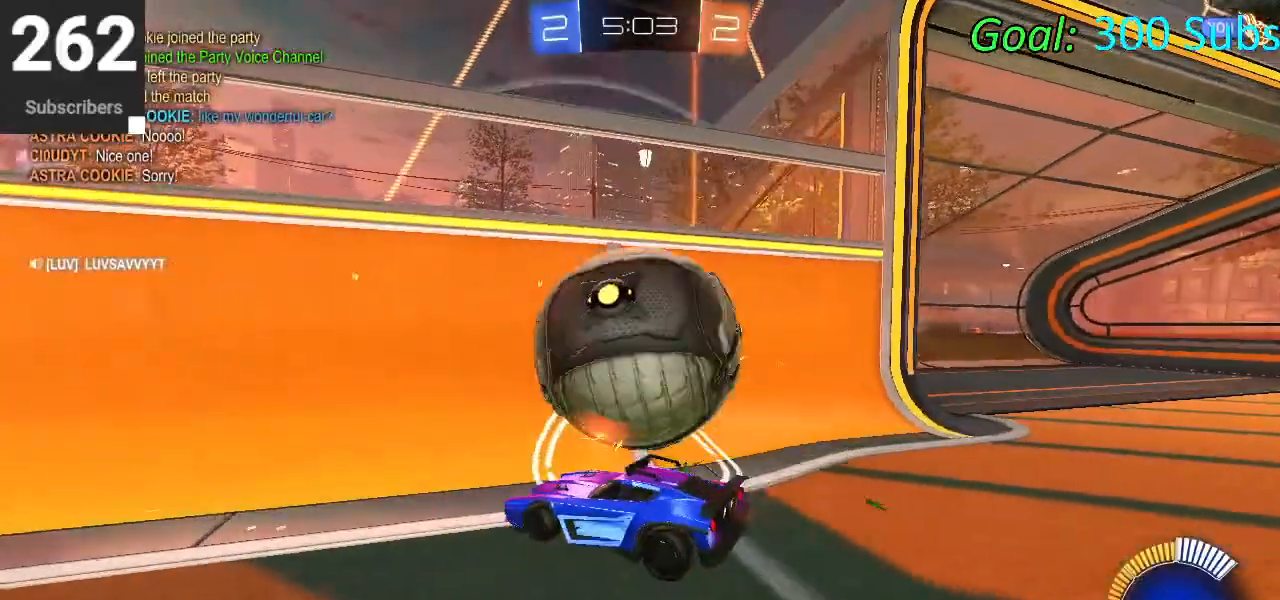
{"dt_ms": 500, "buttons": ["L2"], "left_stick": "center", "right_stick": "center", "events": [[183, "CIRCLE", "down"], [183, "left_stick", "center"], [433, "CIRCLE", "up"], [433, "L2", "down"], [433, "R2", "up"]]}
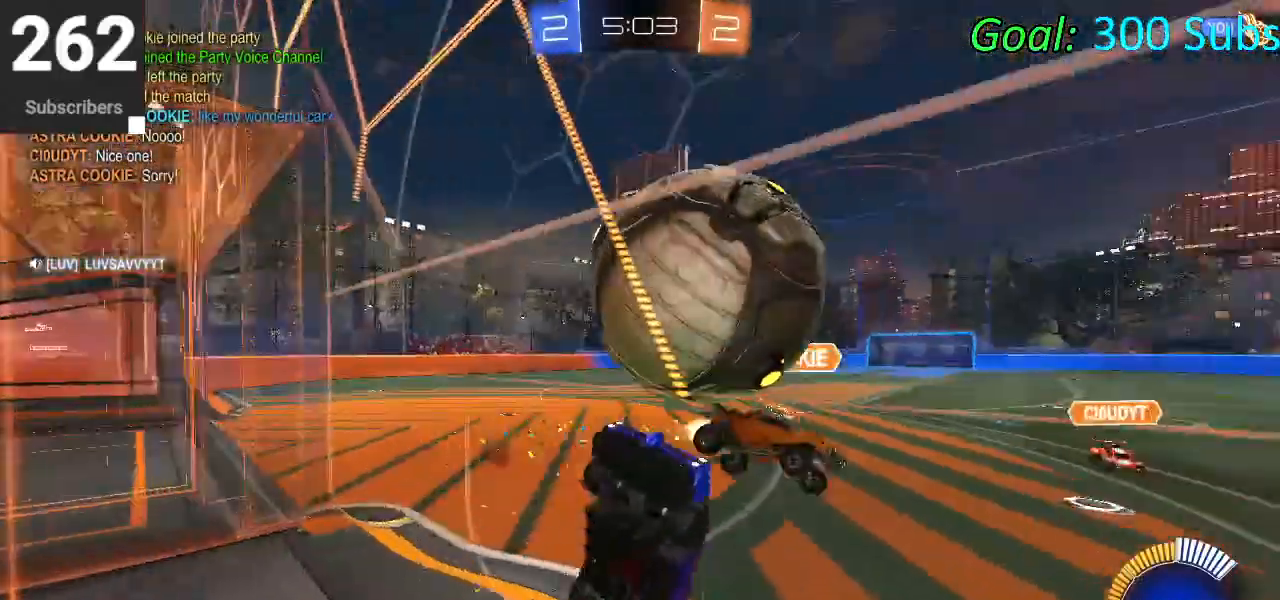
{"dt_ms": 500, "buttons": ["R2"], "left_stick": "right", "right_stick": "center", "events": [[17, "R2", "down"], [50, "L2", "up"], [267, "left_stick", "left"], [383, "left_stick", "center"], [433, "left_stick", "right"]]}
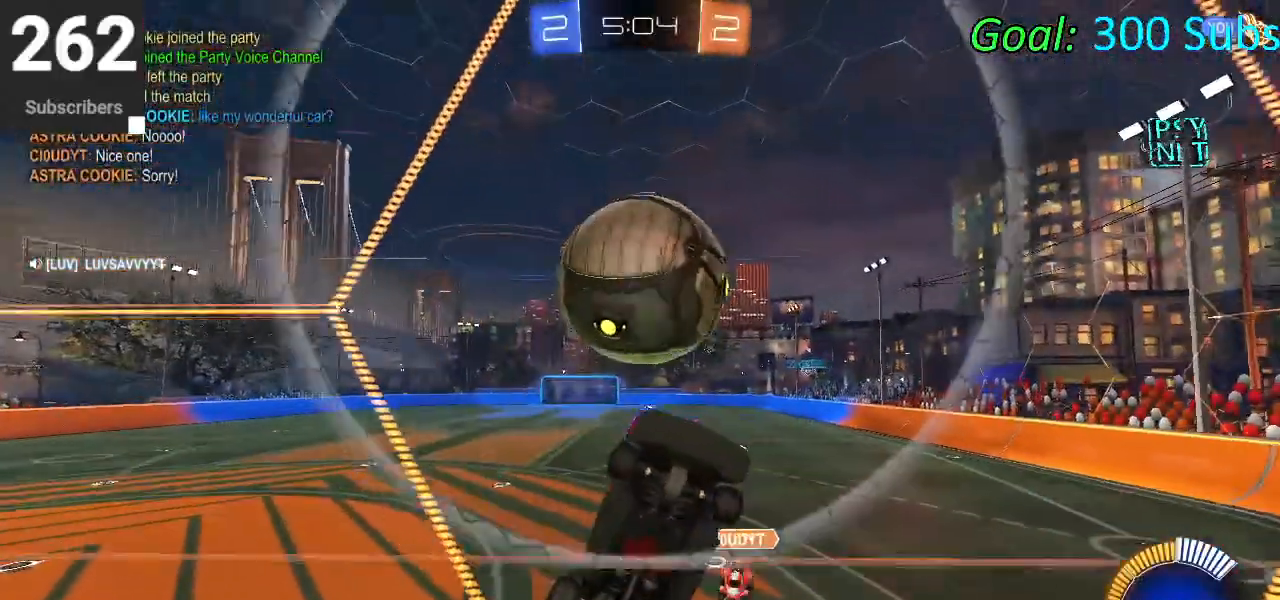
{"dt_ms": 500, "buttons": ["R2"], "left_stick": "down", "right_stick": "center", "events": [[117, "CROSS", "down"], [133, "left_stick", "center"], [167, "CROSS", "up"], [217, "CROSS", "down"], [250, "left_stick", "down"], [400, "CROSS", "up"]]}
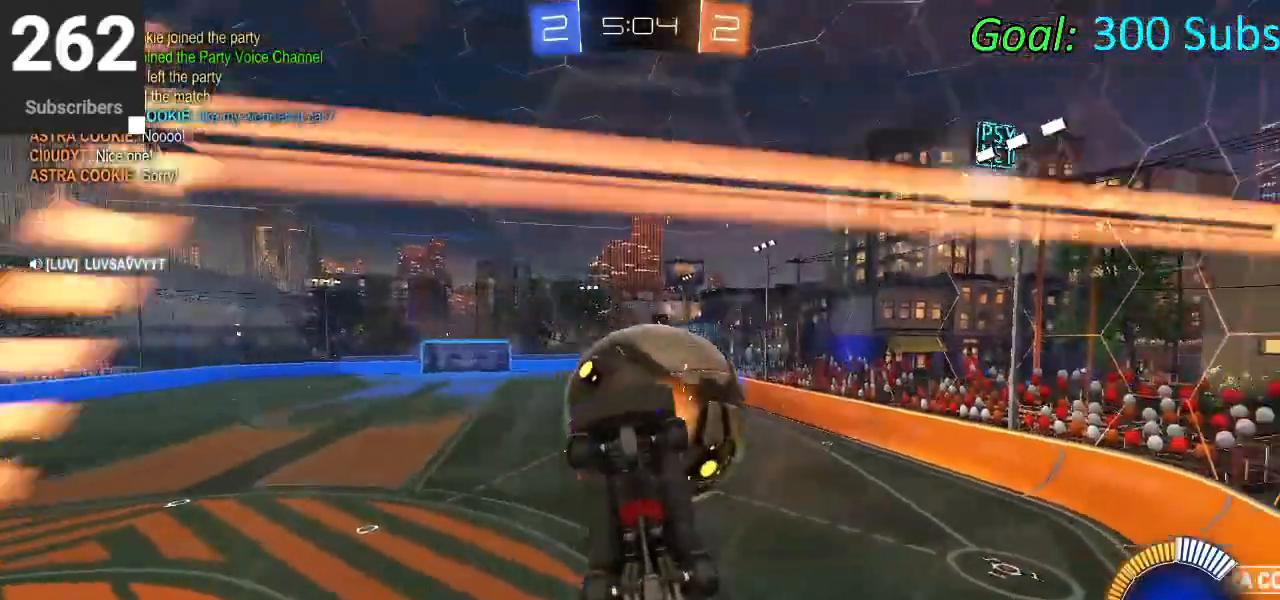
{"dt_ms": 500, "buttons": ["CIRCLE", "L1", "R2"], "left_stick": "up-right", "right_stick": "center", "events": [[183, "CIRCLE", "down"], [217, "L1", "down"], [267, "left_stick", "up-right"], [433, "CIRCLE", "up"], [500, "CIRCLE", "down"]]}
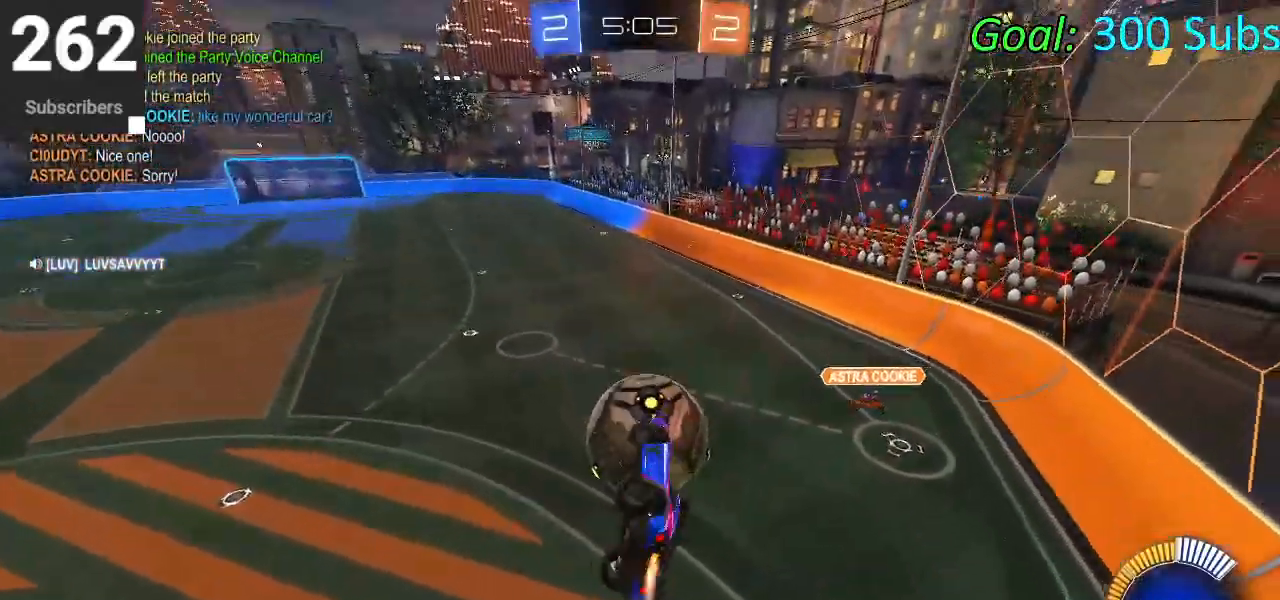
{"dt_ms": 1000, "buttons": ["CIRCLE", "L1", "R1", "R2"], "left_stick": "down", "right_stick": "center"}
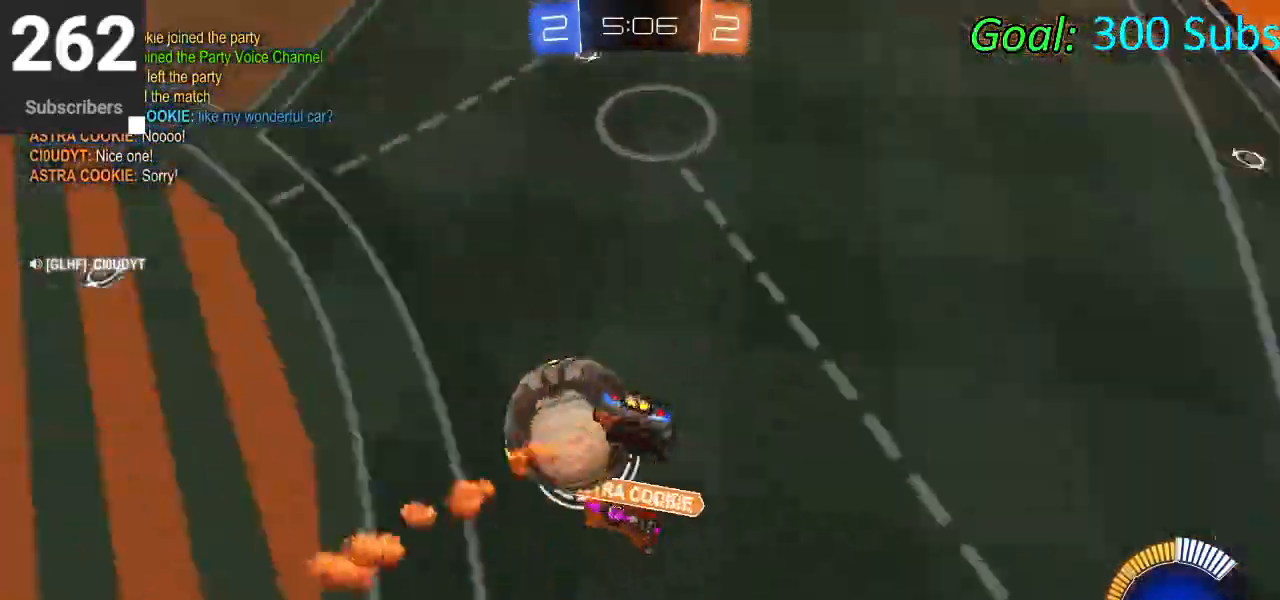
{"dt_ms": 500, "buttons": ["CIRCLE", "R2"], "left_stick": "left", "right_stick": "center", "events": [[50, "R1", "up"], [200, "L1", "up"], [350, "left_stick", "right"], [400, "left_stick", "center"], [450, "left_stick", "left"]]}
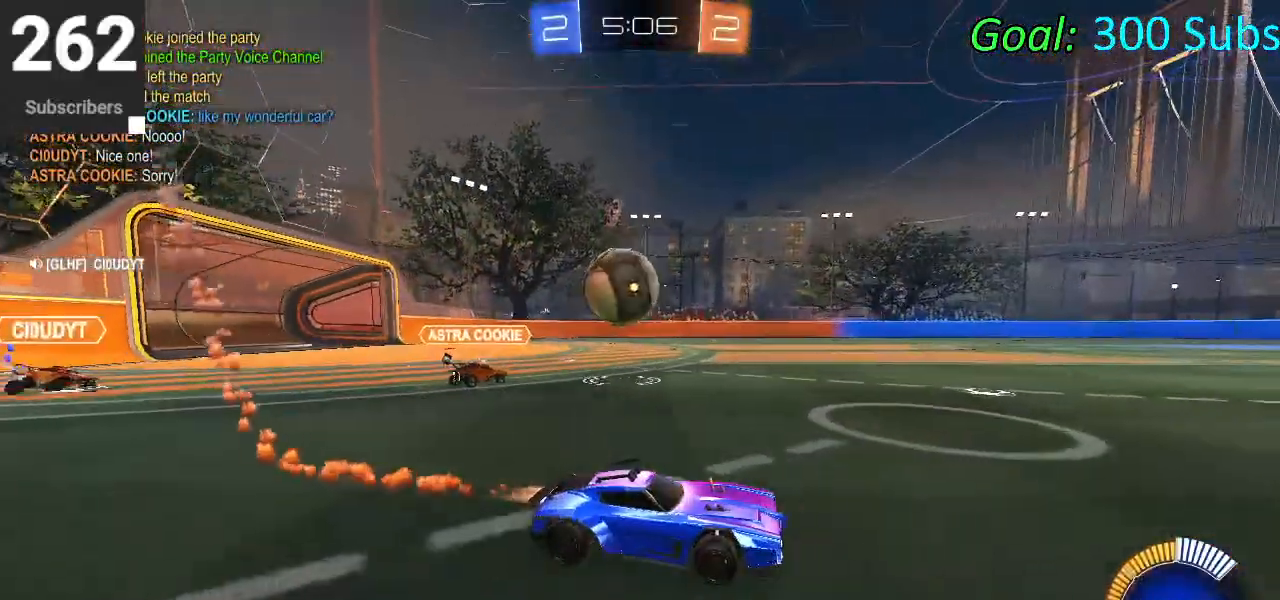
{"dt_ms": 500, "buttons": ["CIRCLE", "R2"], "left_stick": "left", "right_stick": "center", "events": [[217, "left_stick", "center"], [333, "R1", "down"], [333, "left_stick", "left"], [367, "L1", "down"], [483, "L1", "up"], [483, "R1", "up"]]}
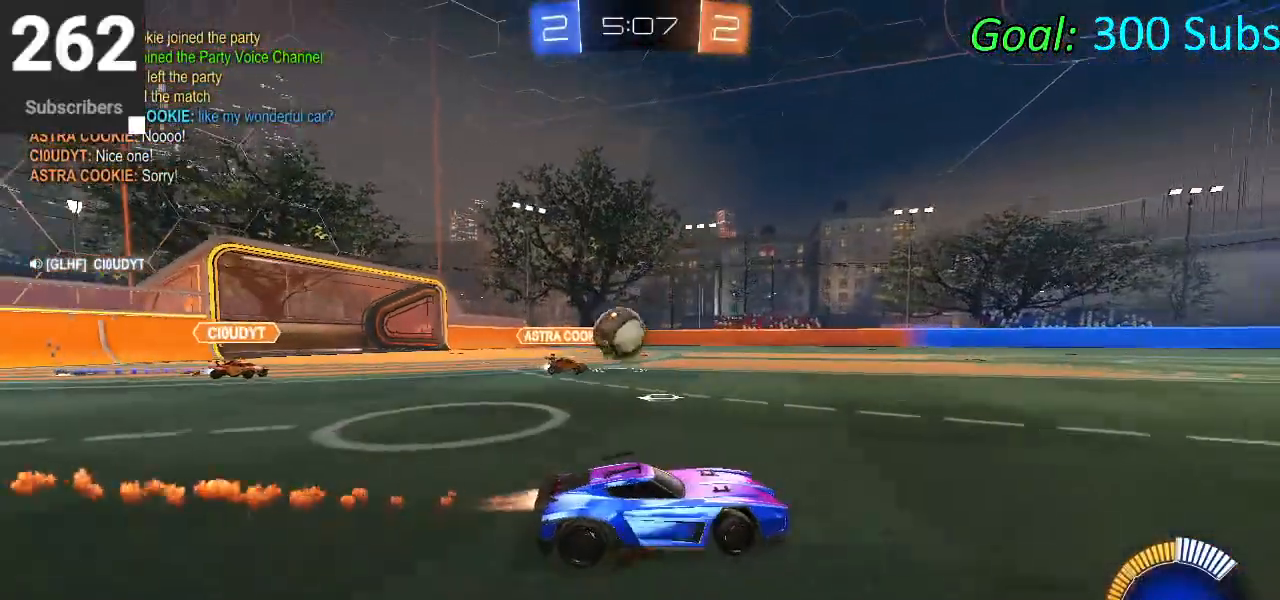
{"dt_ms": 500, "buttons": ["CIRCLE", "R2"], "left_stick": "left", "right_stick": "center", "events": [[50, "left_stick", "center"], [467, "left_stick", "left"]]}
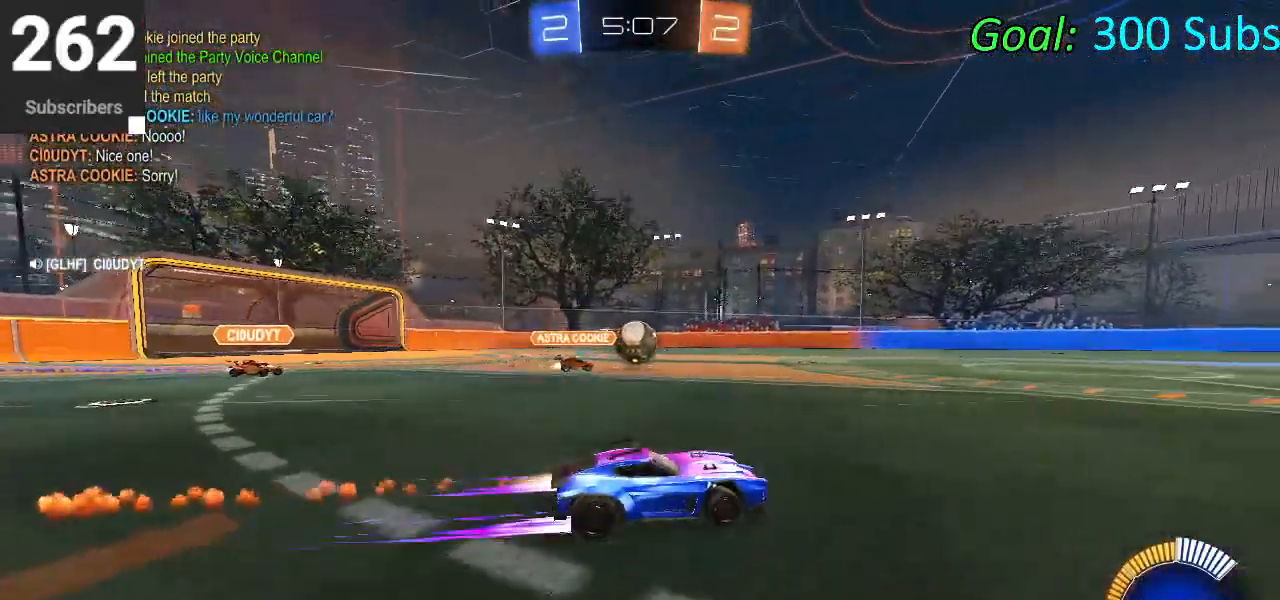
{"dt_ms": 500, "buttons": ["CIRCLE", "R2"], "left_stick": "center", "right_stick": "center", "events": [[100, "R1", "down"], [183, "left_stick", "center"], [250, "L1", "down"], [267, "R1", "up"], [317, "R1", "down"], [400, "L1", "up"], [483, "R1", "up"]]}
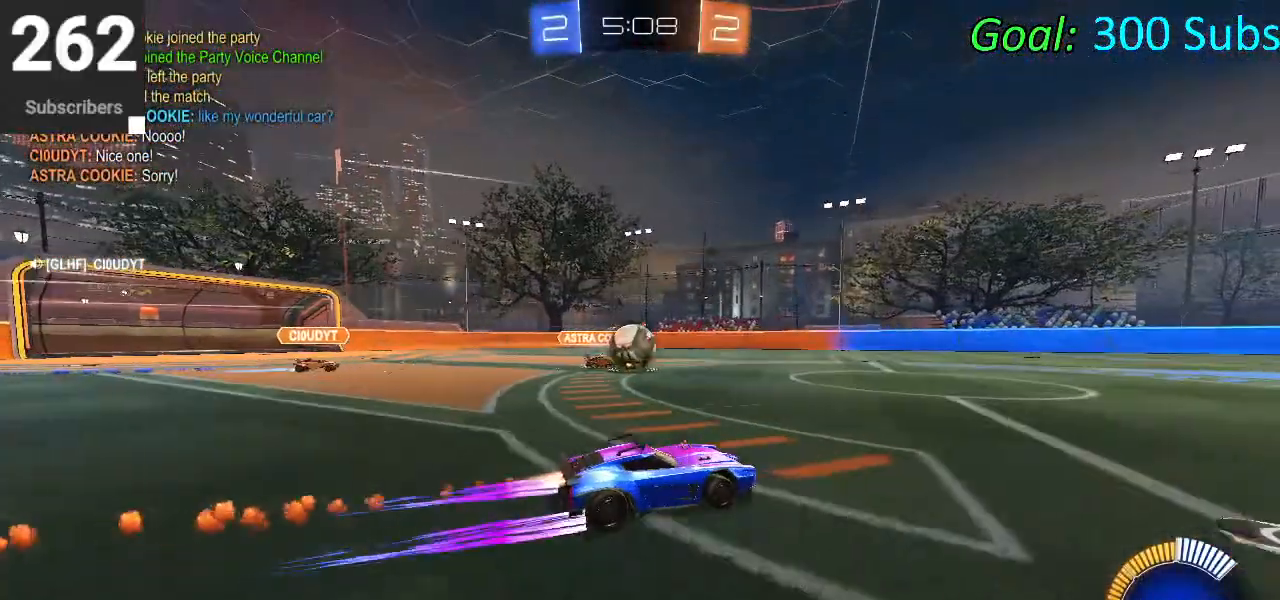
{"dt_ms": 500, "buttons": [], "left_stick": "down-left", "right_stick": "center", "events": [[283, "CIRCLE", "up"], [317, "left_stick", "down-left"], [383, "R2", "up"]]}